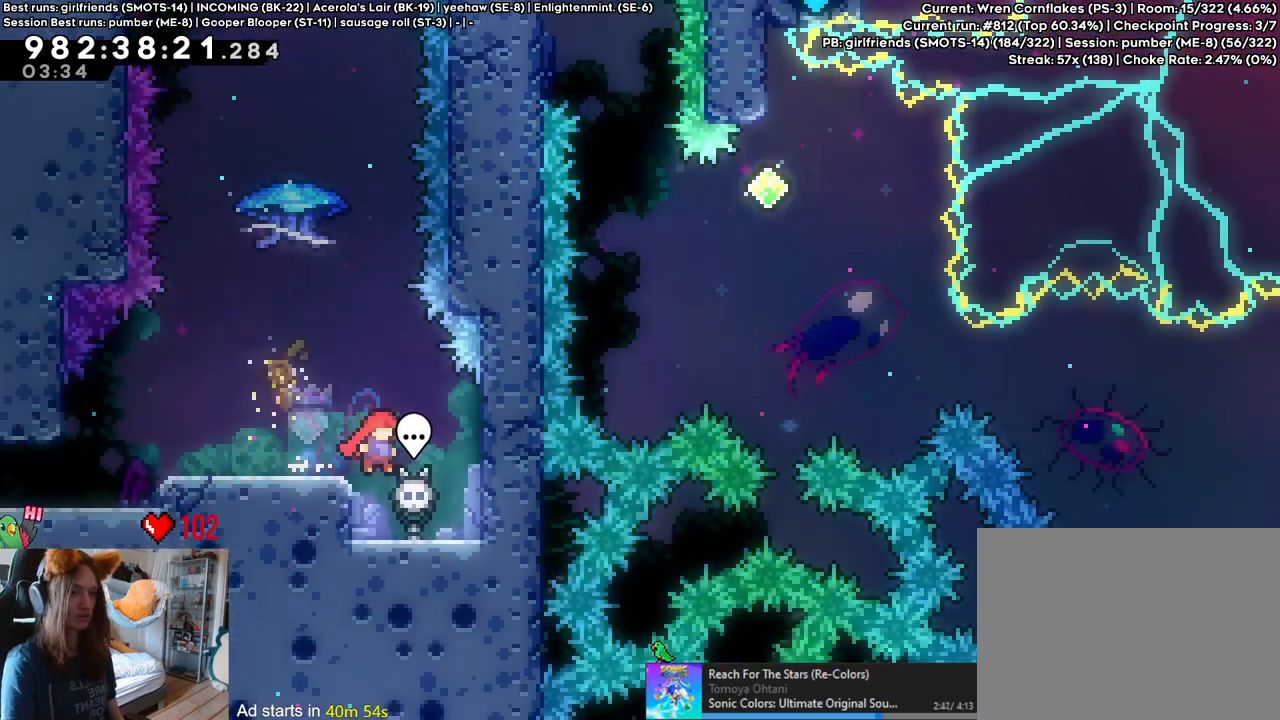
Gameplay with a controller (Nintendo layout); each line is a JSON object with the inputs held at the frame after it. "events" lists button and stick changes between this image and that frame as [ms after this image, input, new state], when the widget could be followed in between. Not read: HOME L3 R1 R3.
{"buttons": ["L2"], "left_stick": "left", "right_stick": "center", "events": [[50, "left_stick", "center"], [217, "B", "down"], [217, "left_stick", "left"], [483, "B", "up"]]}
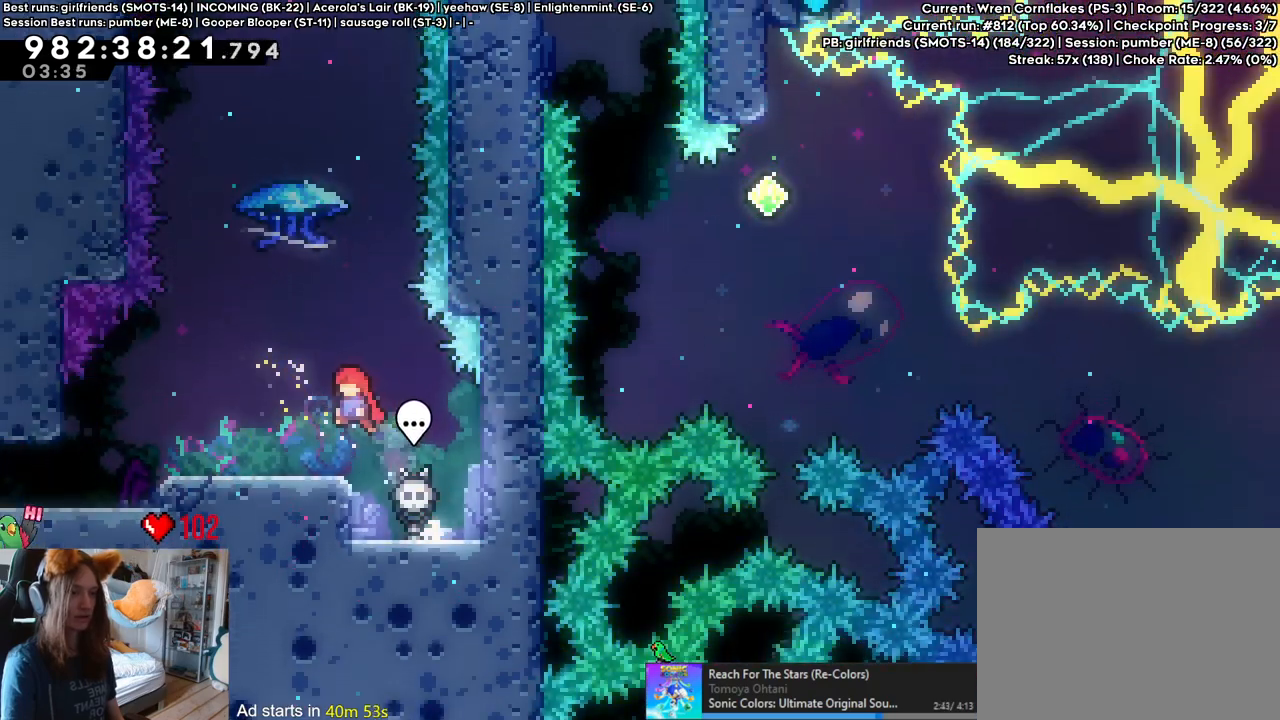
{"buttons": ["L2"], "left_stick": "up", "right_stick": "center", "events": [[117, "left_stick", "center"], [283, "left_stick", "up"], [317, "Y", "down"], [483, "Y", "up"]]}
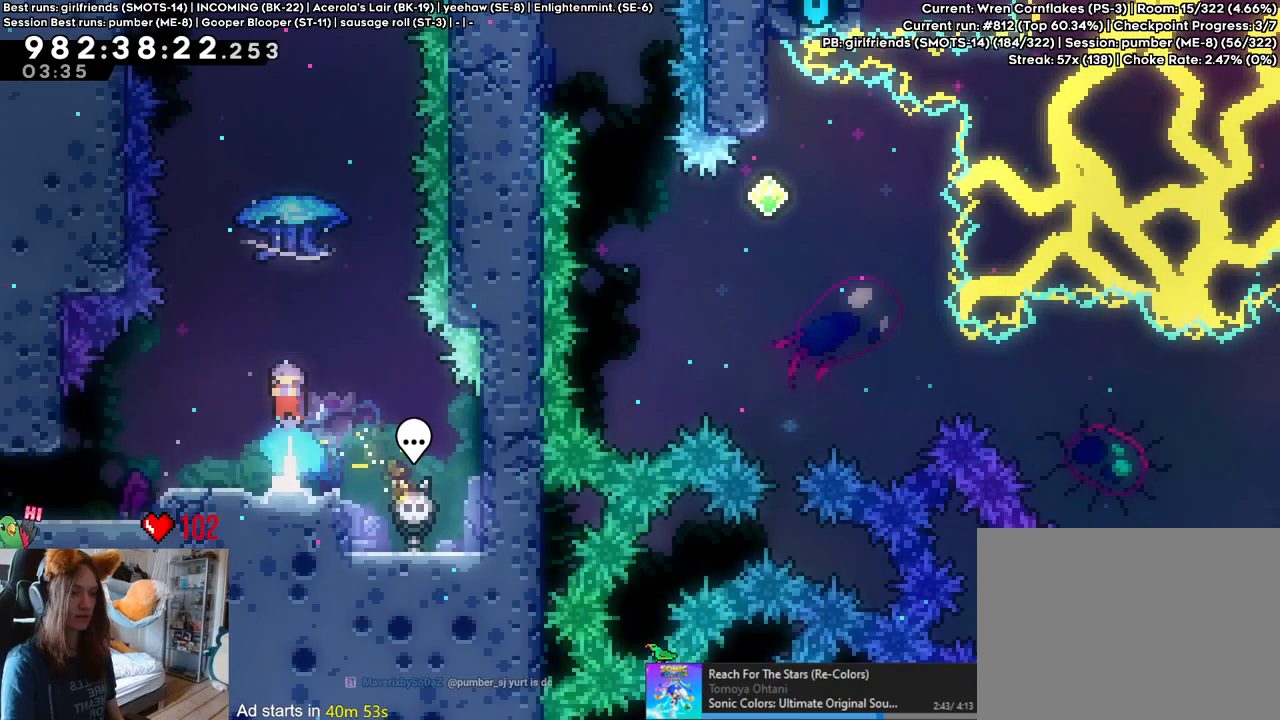
{"buttons": [], "left_stick": "center", "right_stick": "center", "events": [[50, "L2", "up"], [83, "left_stick", "center"]]}
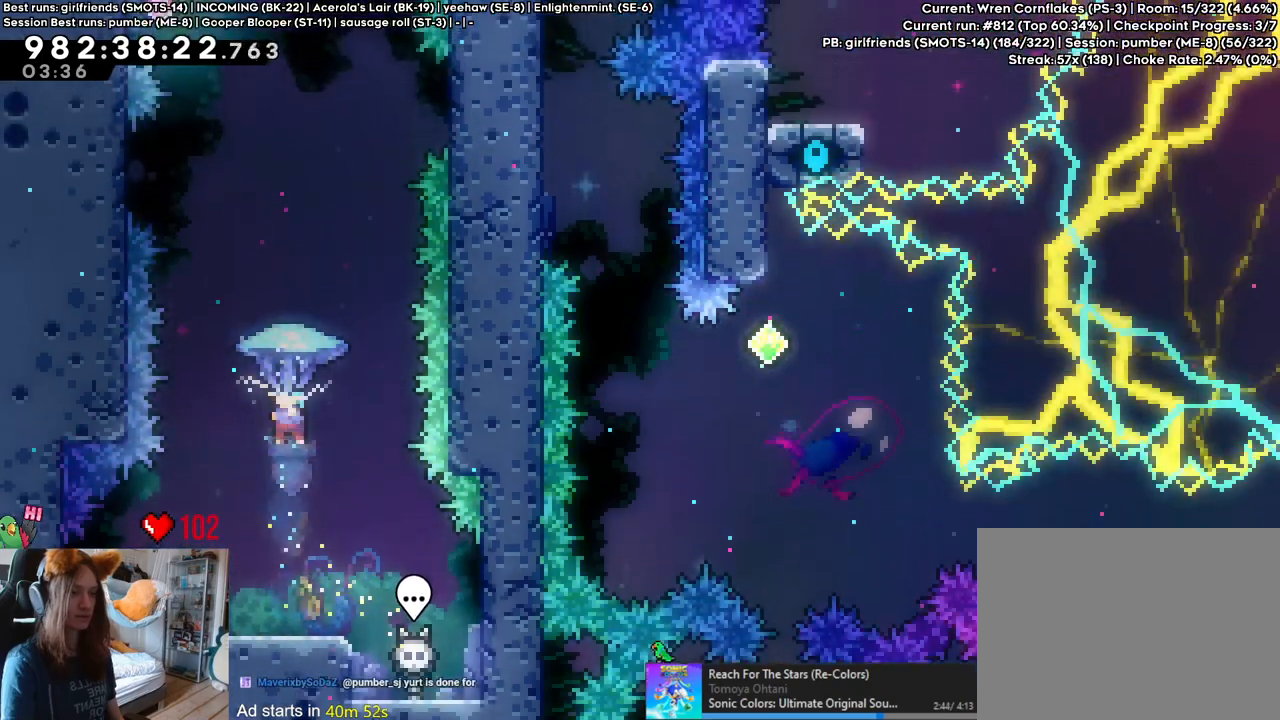
{"buttons": [], "left_stick": "center", "right_stick": "center", "events": []}
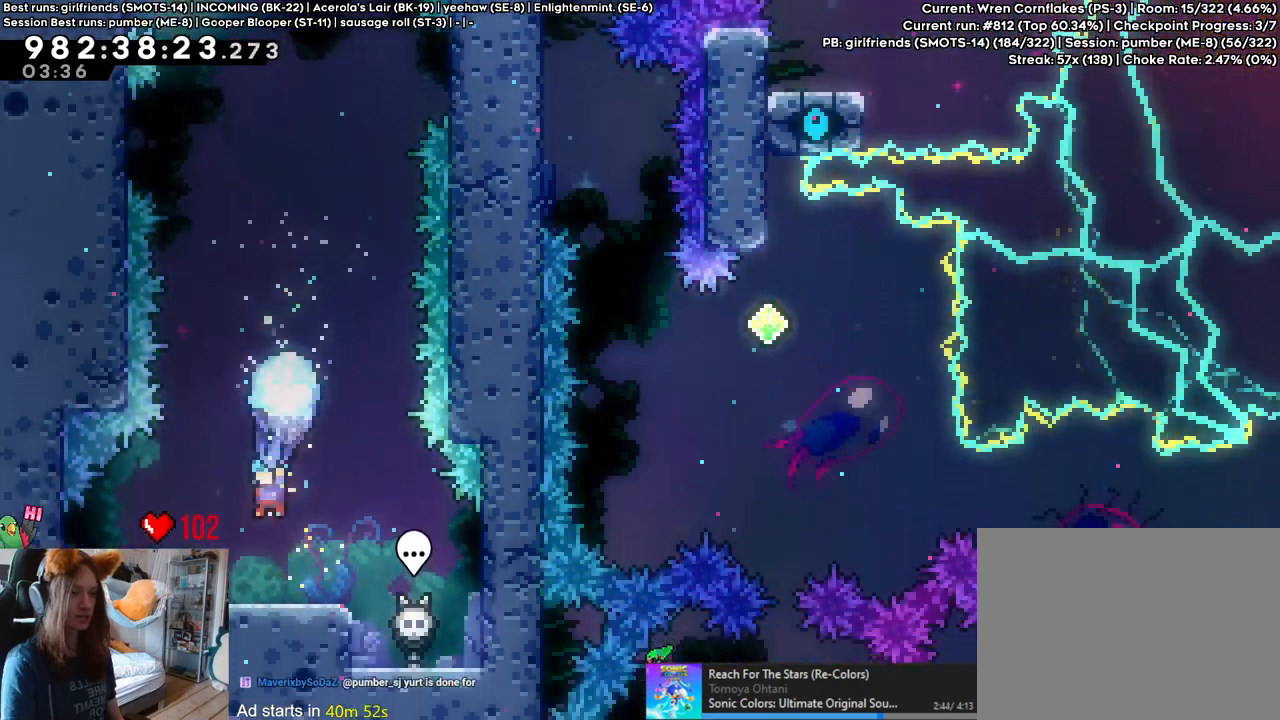
{"buttons": [], "left_stick": "center", "right_stick": "center", "events": []}
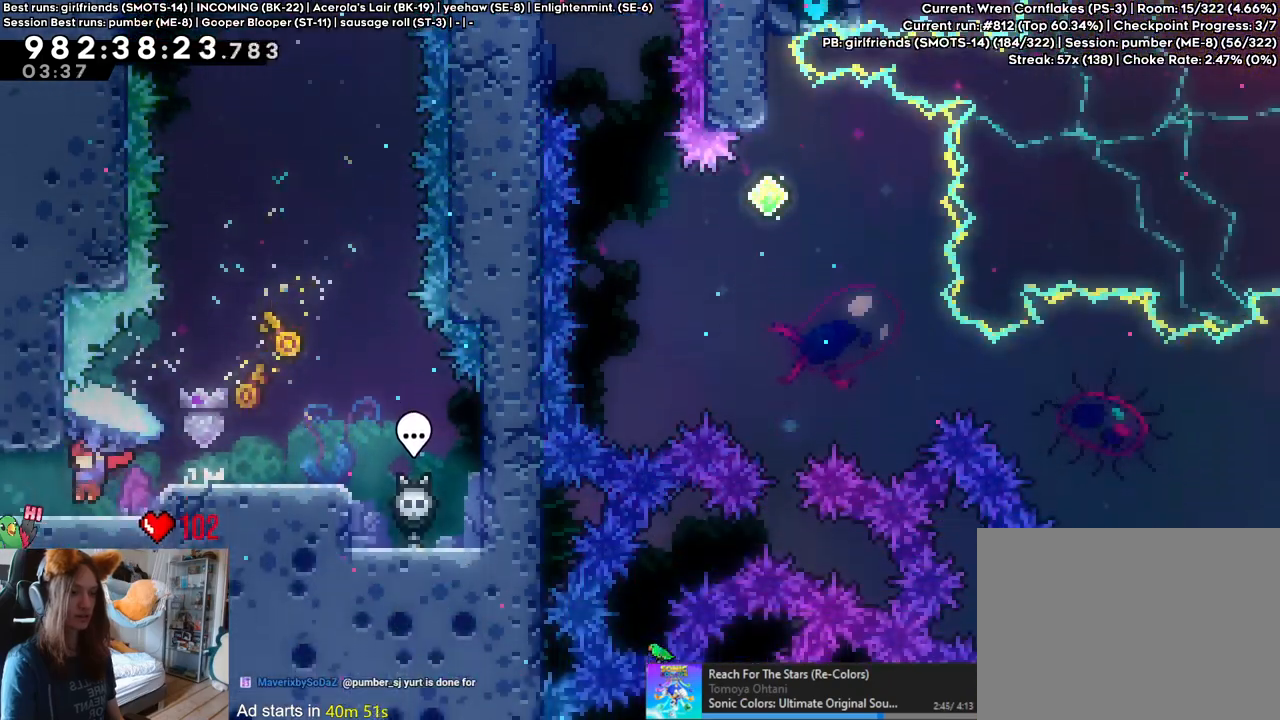
{"buttons": [], "left_stick": "left", "right_stick": "center", "events": [[167, "left_stick", "left"]]}
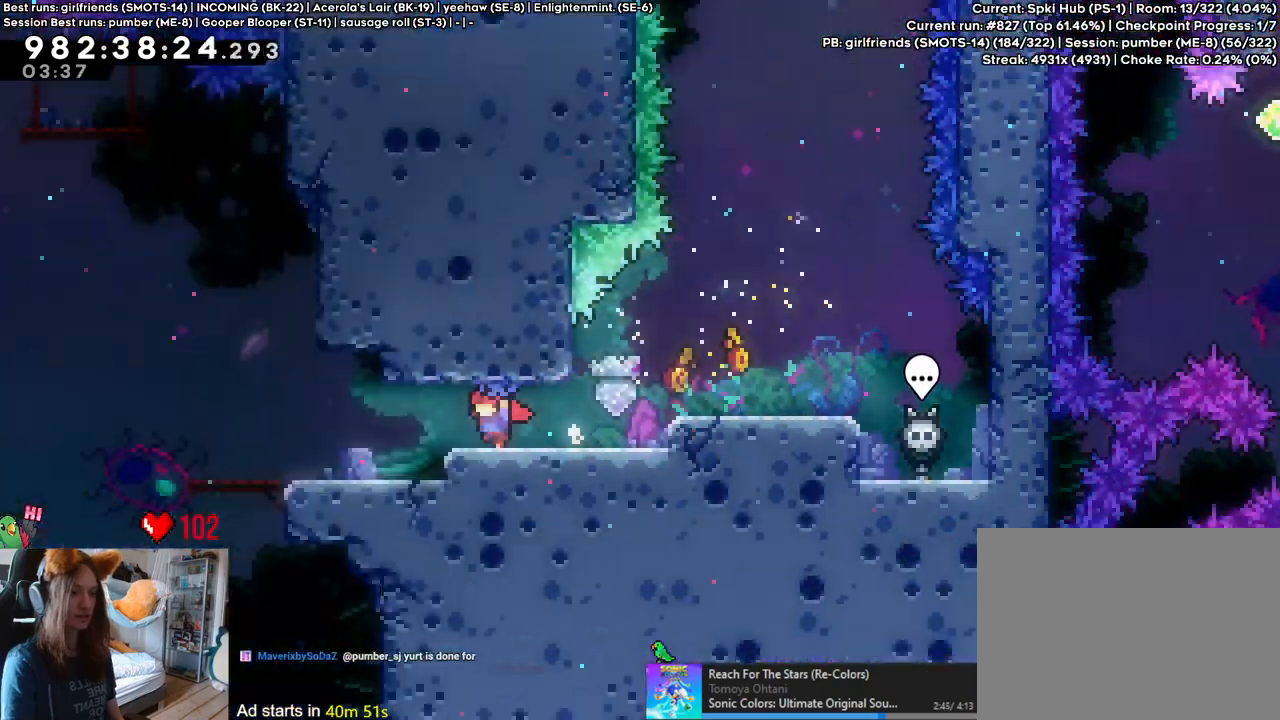
{"buttons": [], "left_stick": "left", "right_stick": "center", "events": [[167, "left_stick", "center"], [383, "left_stick", "left"]]}
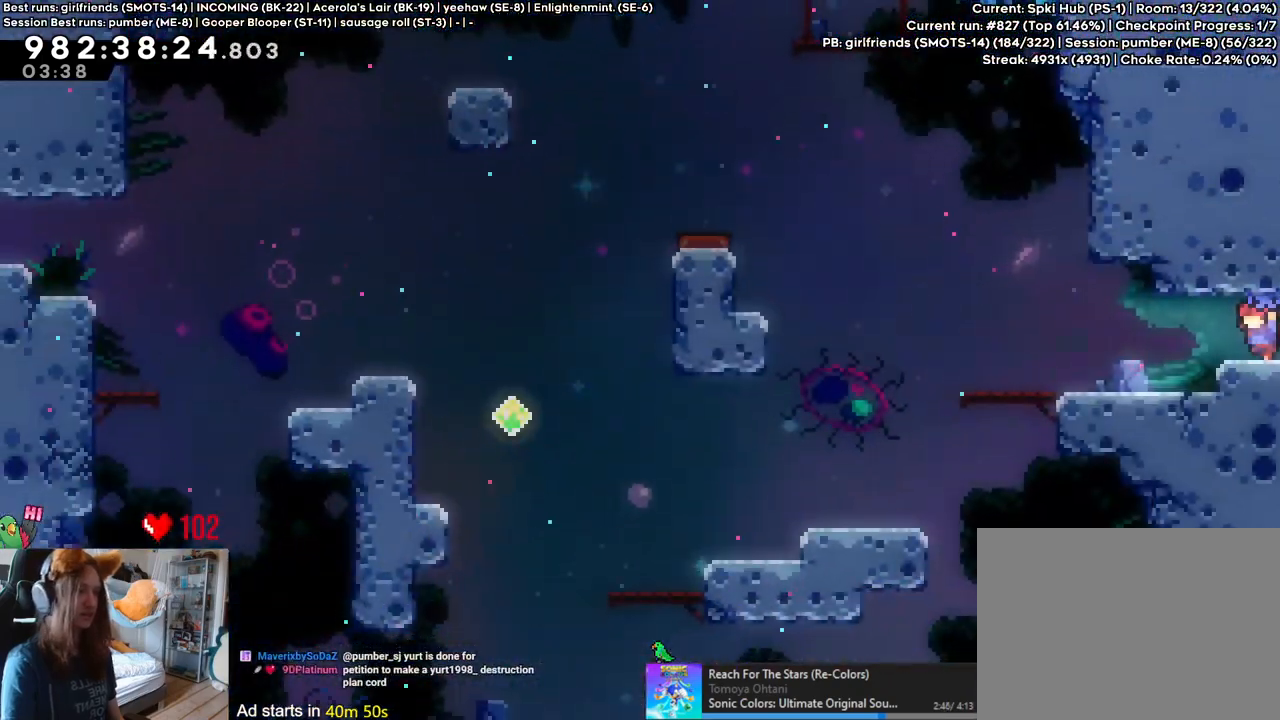
{"buttons": ["L2"], "left_stick": "right", "right_stick": "center", "events": [[17, "left_stick", "center"], [167, "L2", "down"], [167, "left_stick", "right"]]}
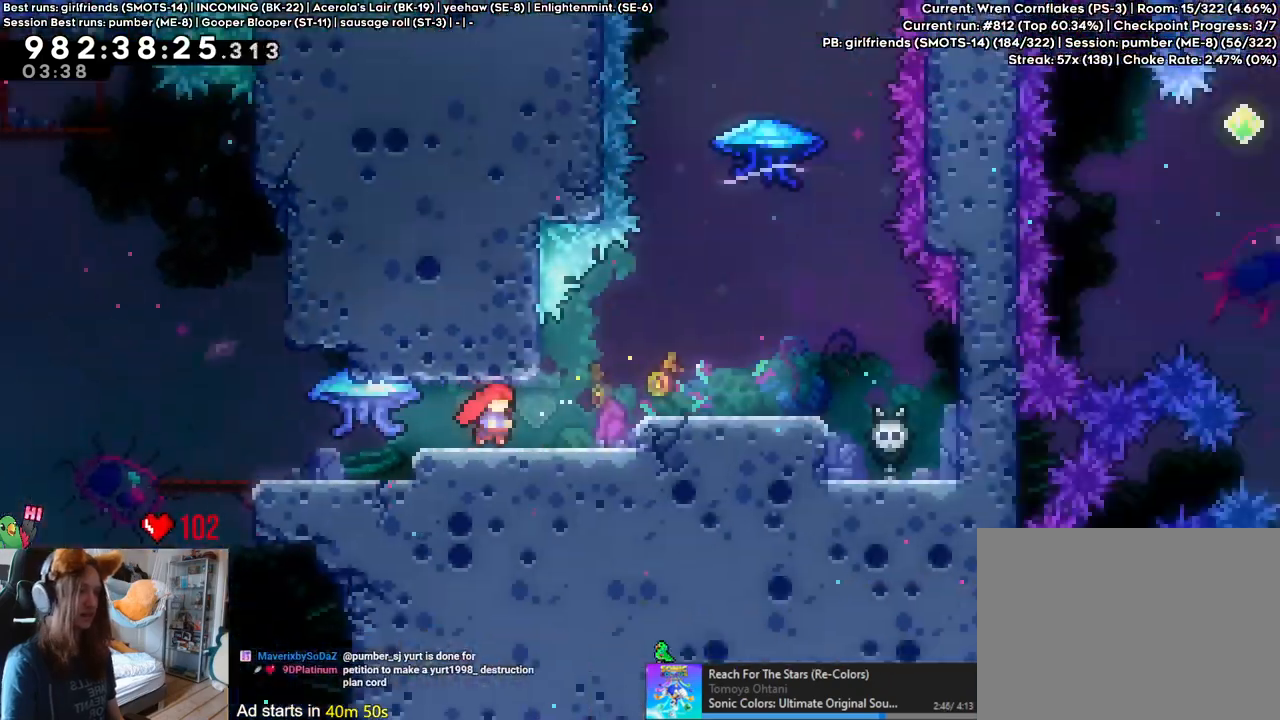
{"buttons": ["Y", "L2"], "left_stick": "right", "right_stick": "center", "events": [[383, "Y", "down"]]}
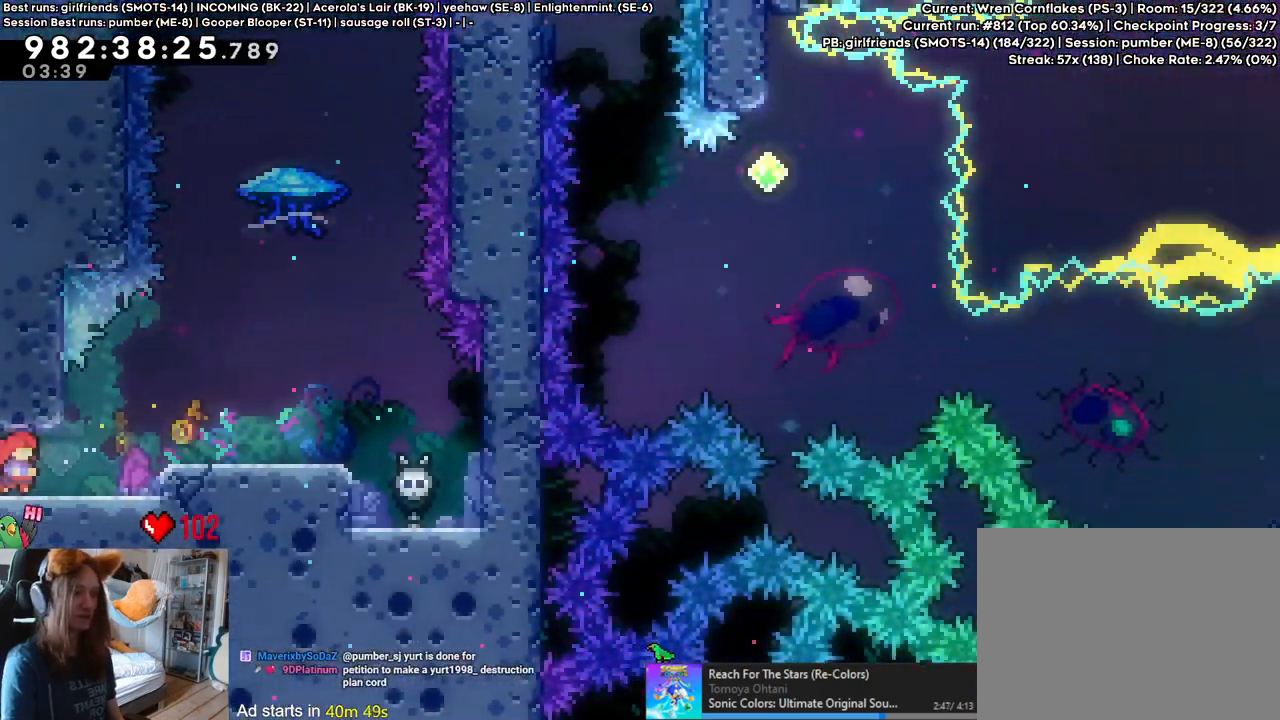
{"buttons": ["L2"], "left_stick": "up", "right_stick": "center", "events": [[50, "Y", "up"], [467, "left_stick", "up"]]}
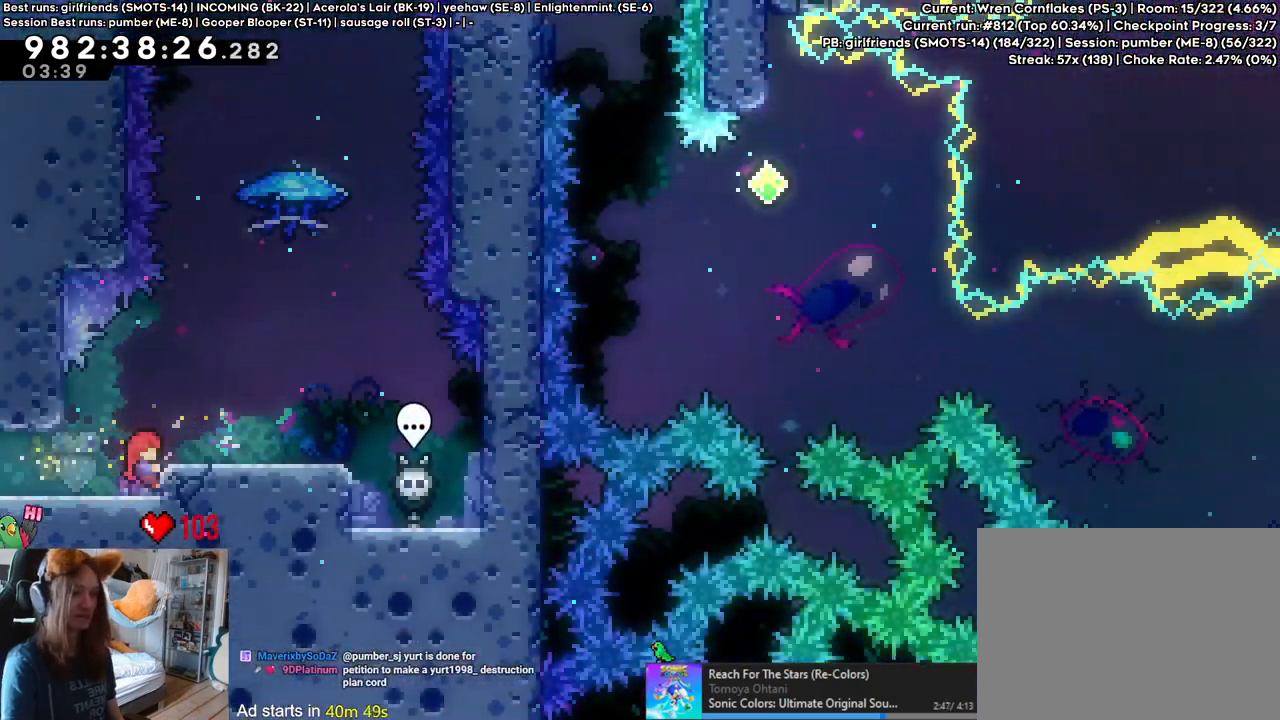
{"buttons": [], "left_stick": "right", "right_stick": "center", "events": [[183, "left_stick", "right"], [500, "L2", "up"]]}
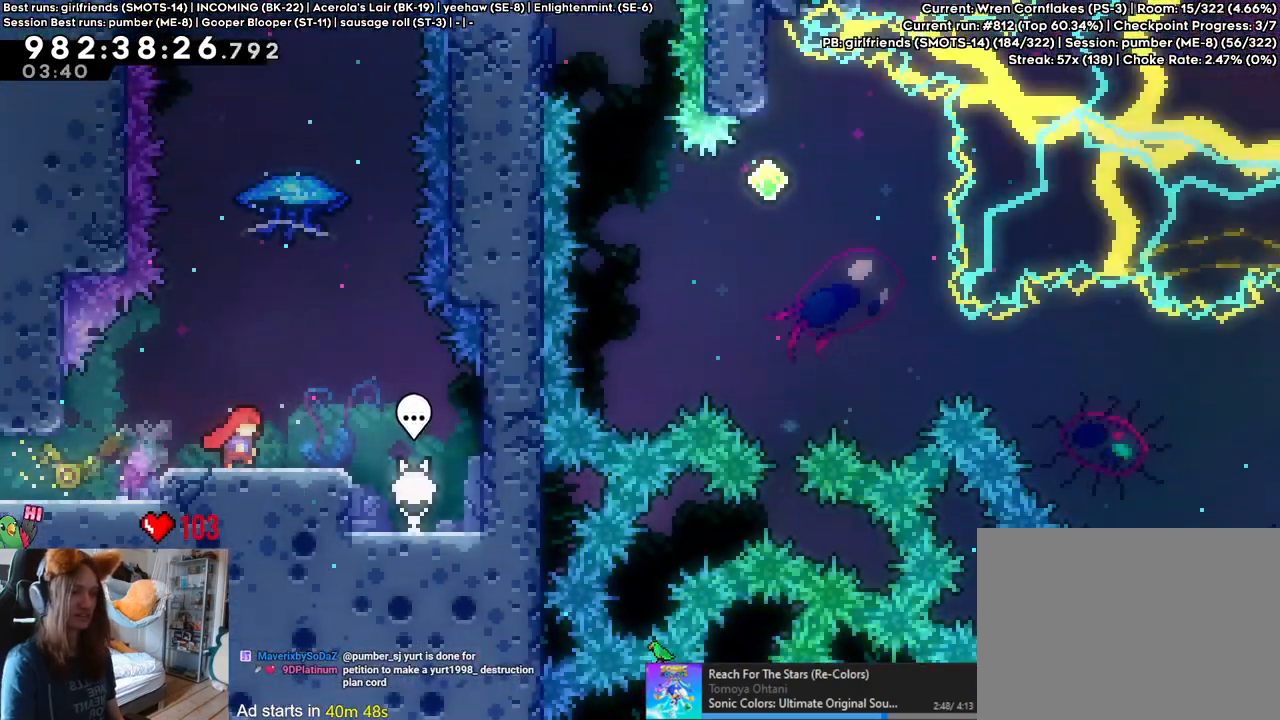
{"buttons": [], "left_stick": "up", "right_stick": "center", "events": [[50, "left_stick", "center"], [467, "left_stick", "up"]]}
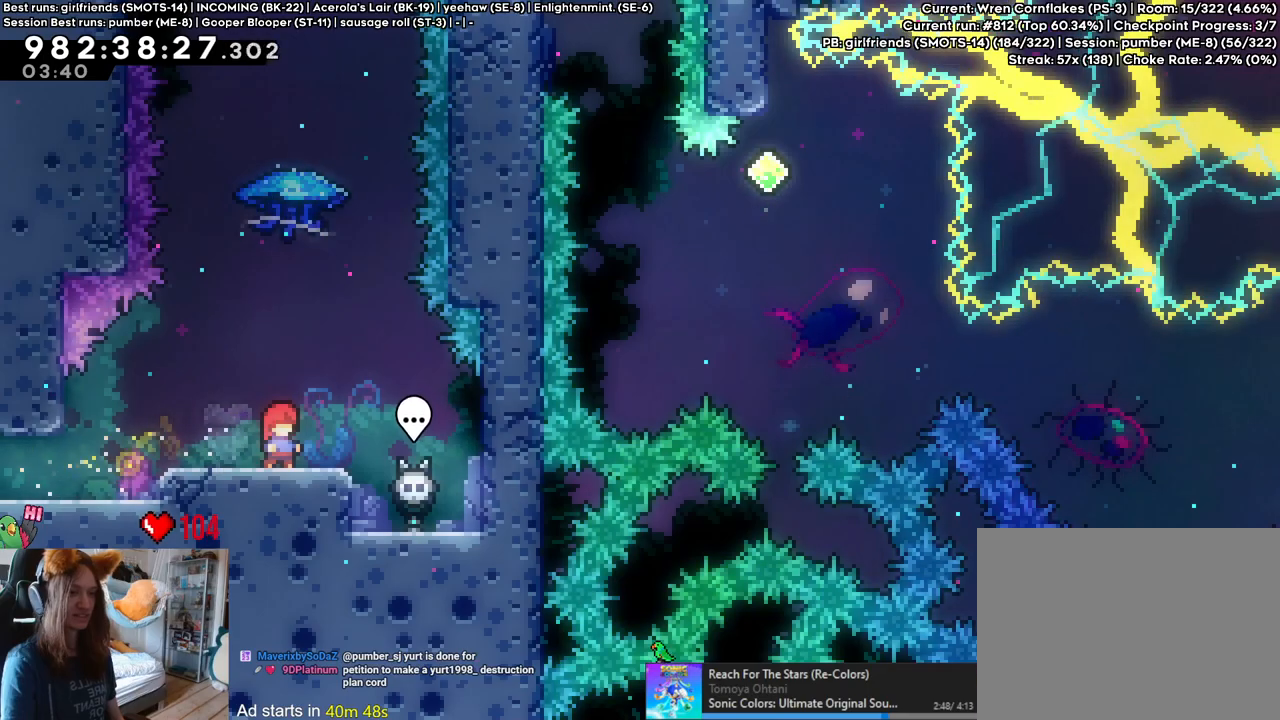
{"buttons": [], "left_stick": "up", "right_stick": "center", "events": [[17, "Y", "down"], [217, "Y", "up"]]}
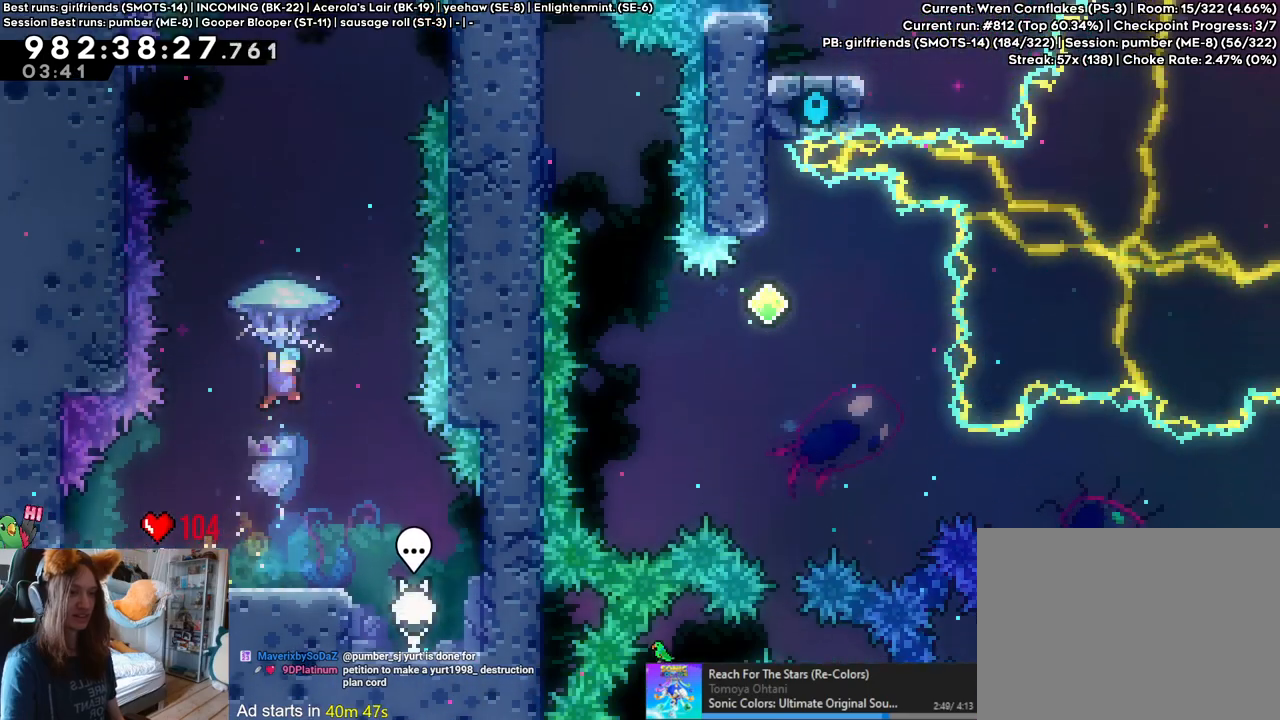
{"buttons": [], "left_stick": "up-left", "right_stick": "center", "events": [[17, "left_stick", "up-left"]]}
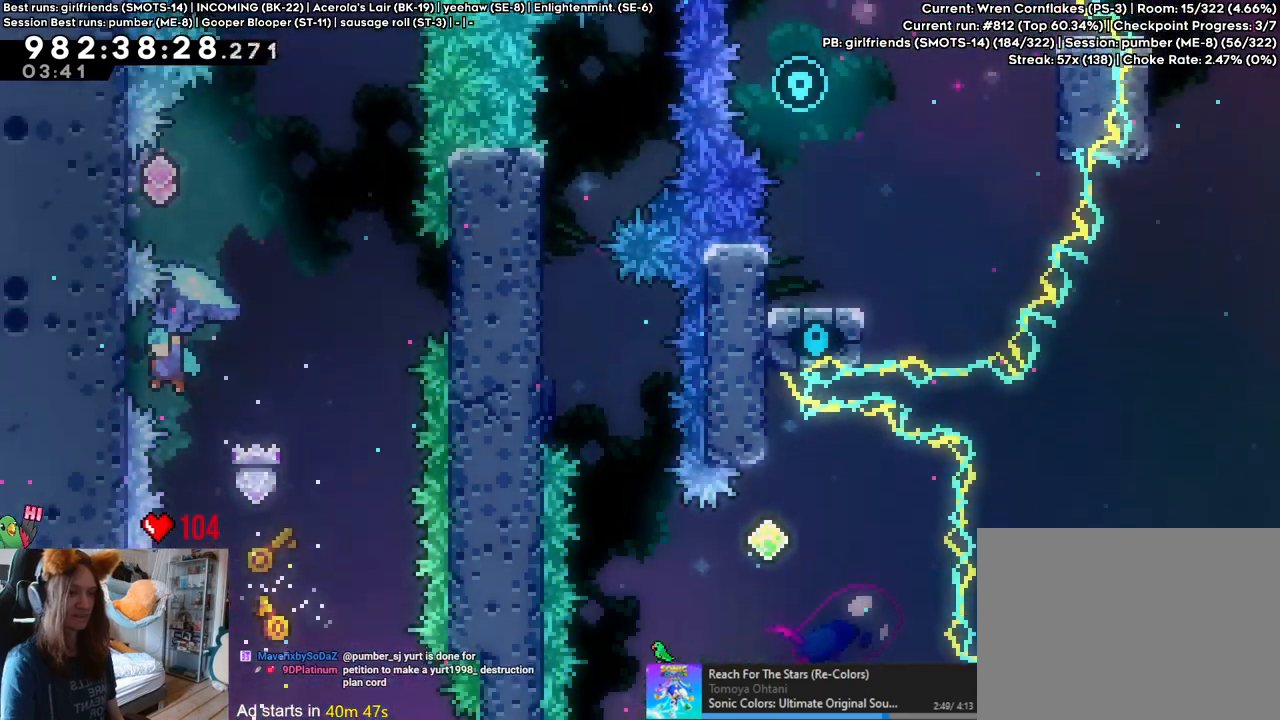
{"buttons": ["B", "DPAD_LEFT"], "left_stick": "right", "right_stick": "center", "events": [[17, "B", "down"], [67, "left_stick", "right"], [233, "left_stick", "center"], [417, "DPAD_RIGHT", "down"], [417, "left_stick", "right"], [450, "DPAD_RIGHT", "up"], [500, "DPAD_LEFT", "down"]]}
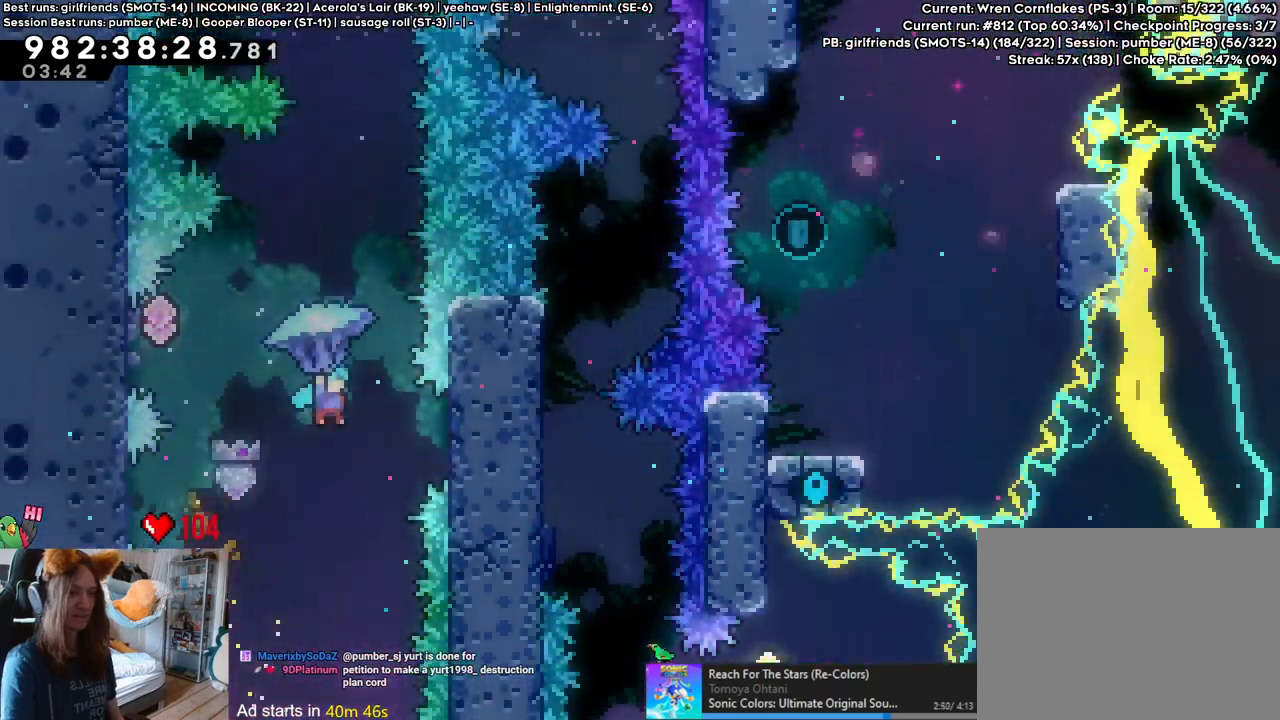
{"buttons": ["B"], "left_stick": "up-left", "right_stick": "center", "events": [[33, "DPAD_LEFT", "up"], [50, "DPAD_LEFT", "down"], [100, "DPAD_DOWN", "down"], [100, "DPAD_LEFT", "up"], [133, "B", "up"], [150, "DPAD_DOWN", "up"], [233, "B", "down"], [267, "left_stick", "up-left"], [300, "DPAD_LEFT", "down"], [350, "DPAD_LEFT", "up"]]}
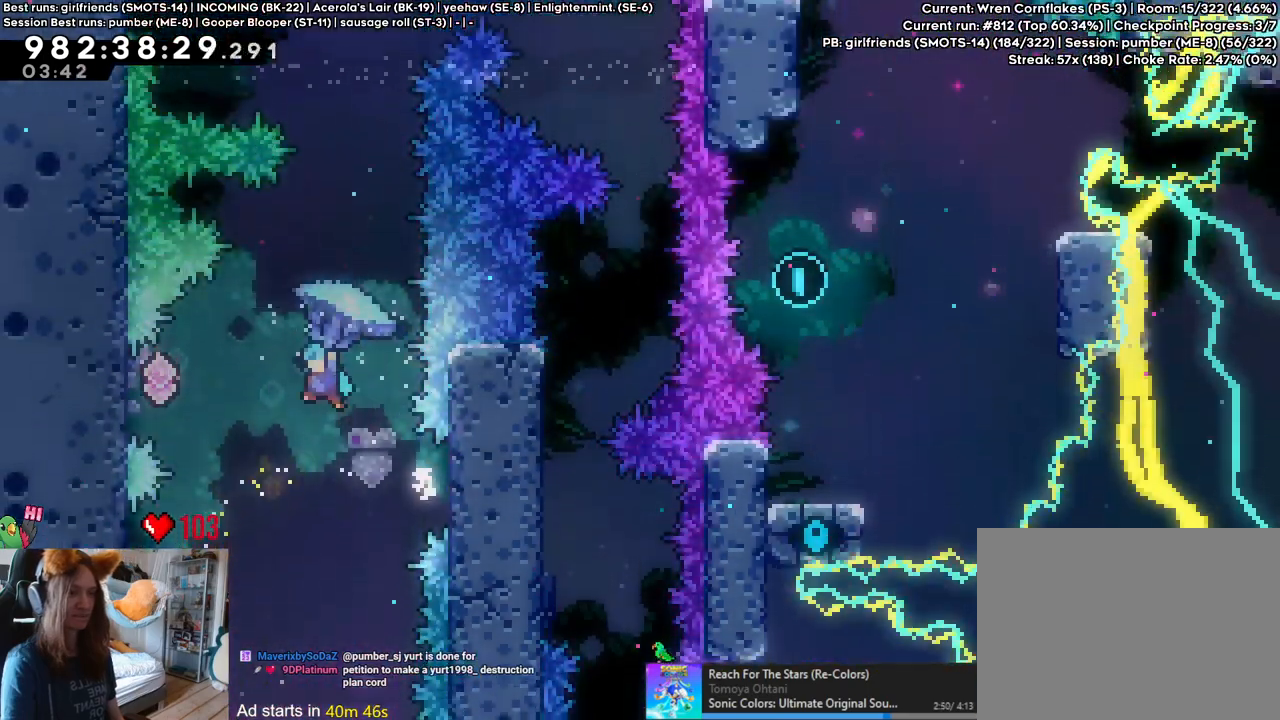
{"buttons": ["B"], "left_stick": "right", "right_stick": "center", "events": [[300, "B", "up"], [433, "B", "down"], [467, "left_stick", "right"]]}
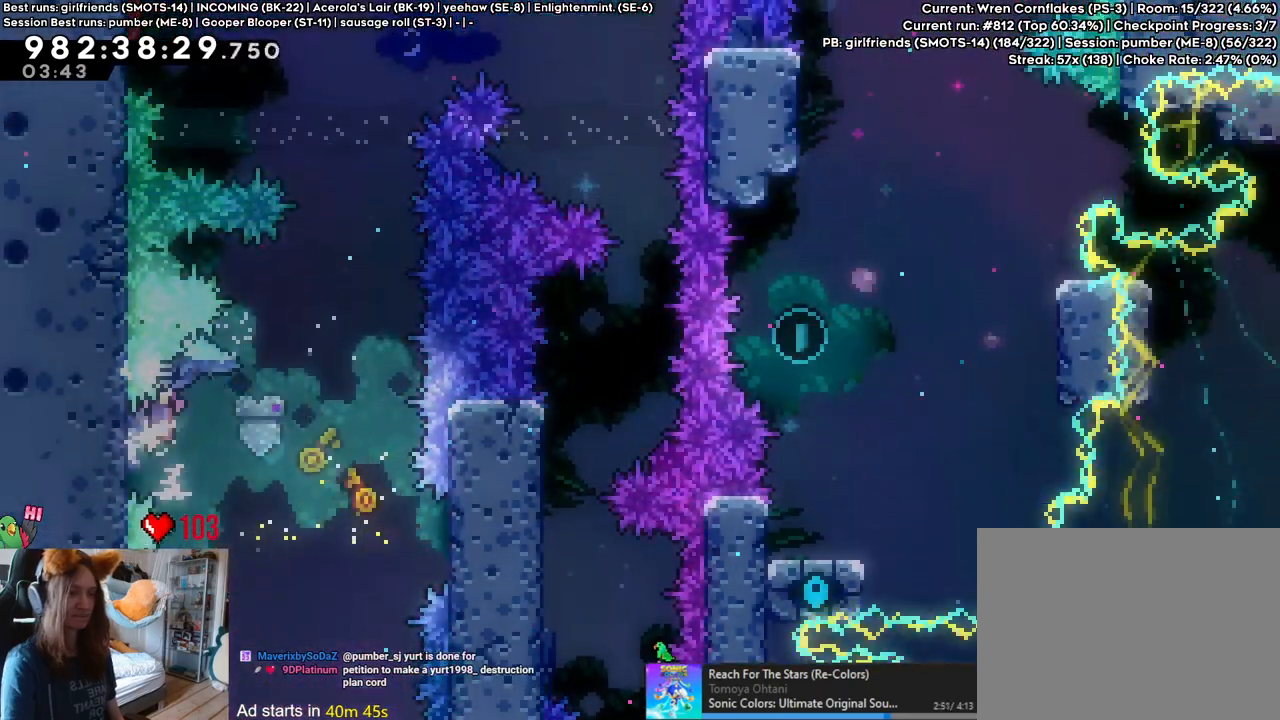
{"buttons": [], "left_stick": "down", "right_stick": "center", "events": [[17, "B", "up"], [183, "left_stick", "down"]]}
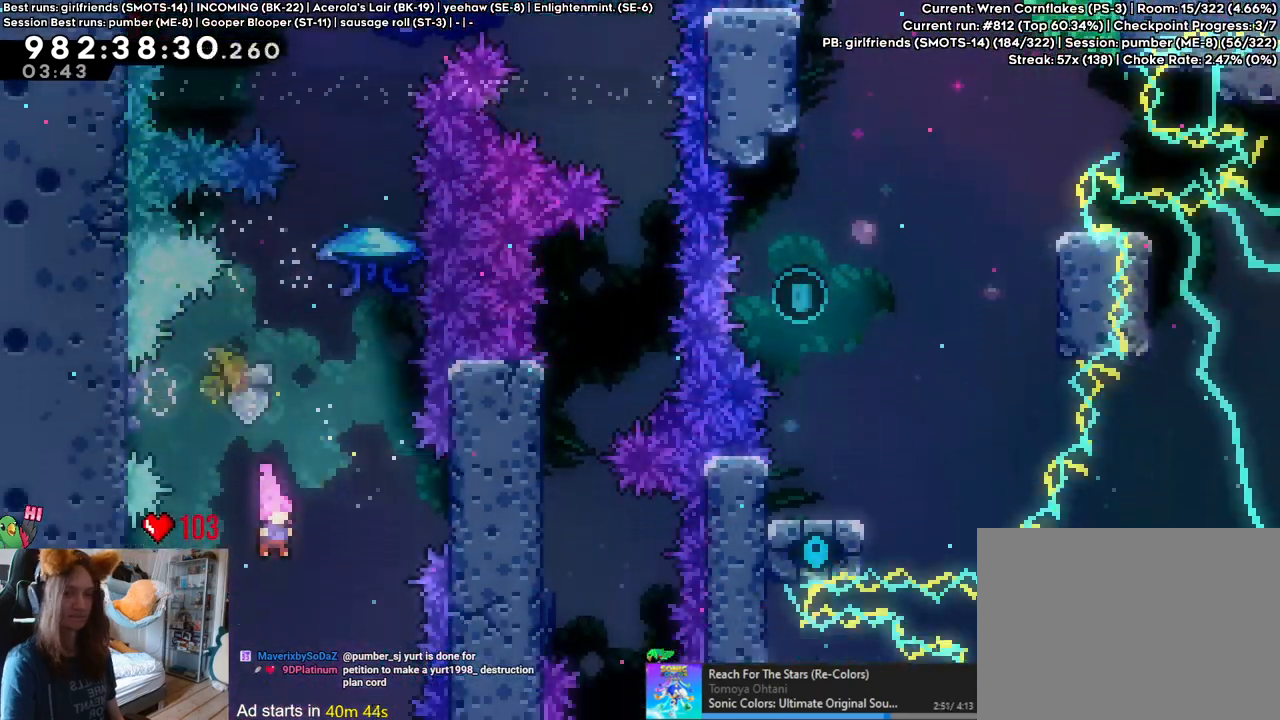
{"buttons": ["L2"], "left_stick": "left", "right_stick": "center", "events": [[167, "X", "down"], [167, "left_stick", "center"], [183, "X", "up"], [267, "L2", "down"], [383, "left_stick", "left"]]}
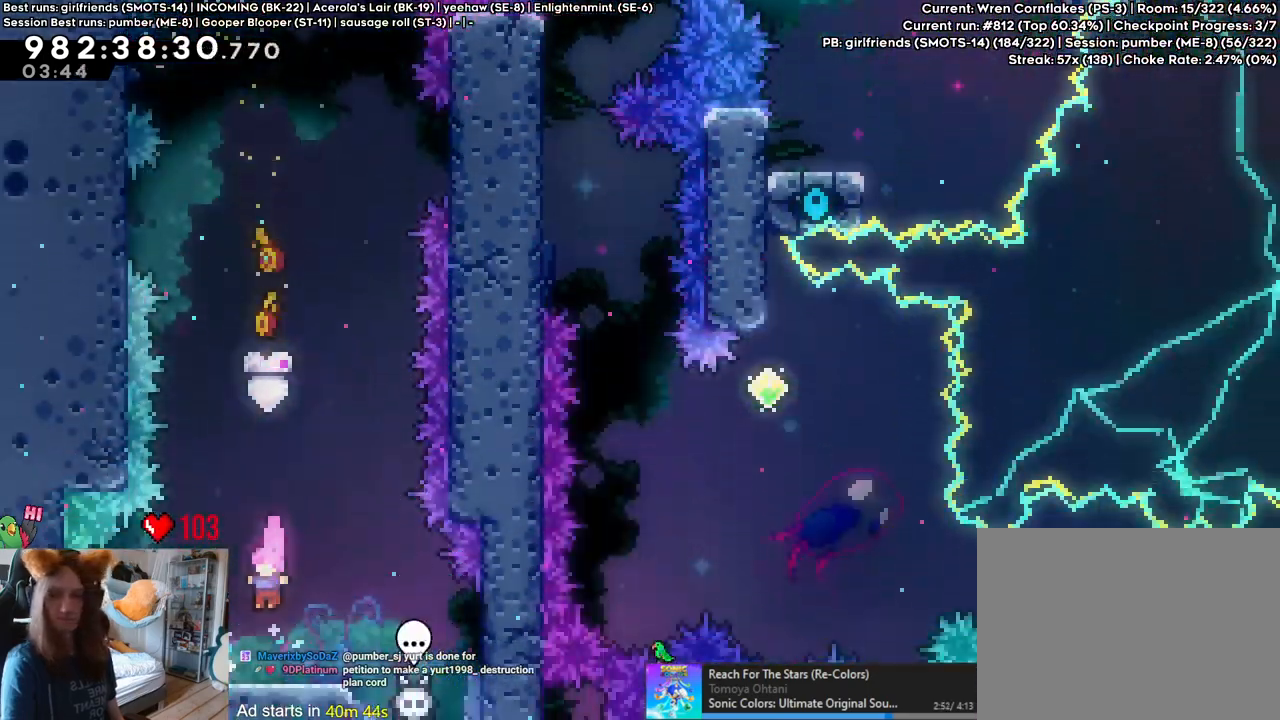
{"buttons": ["L2"], "left_stick": "left", "right_stick": "center", "events": []}
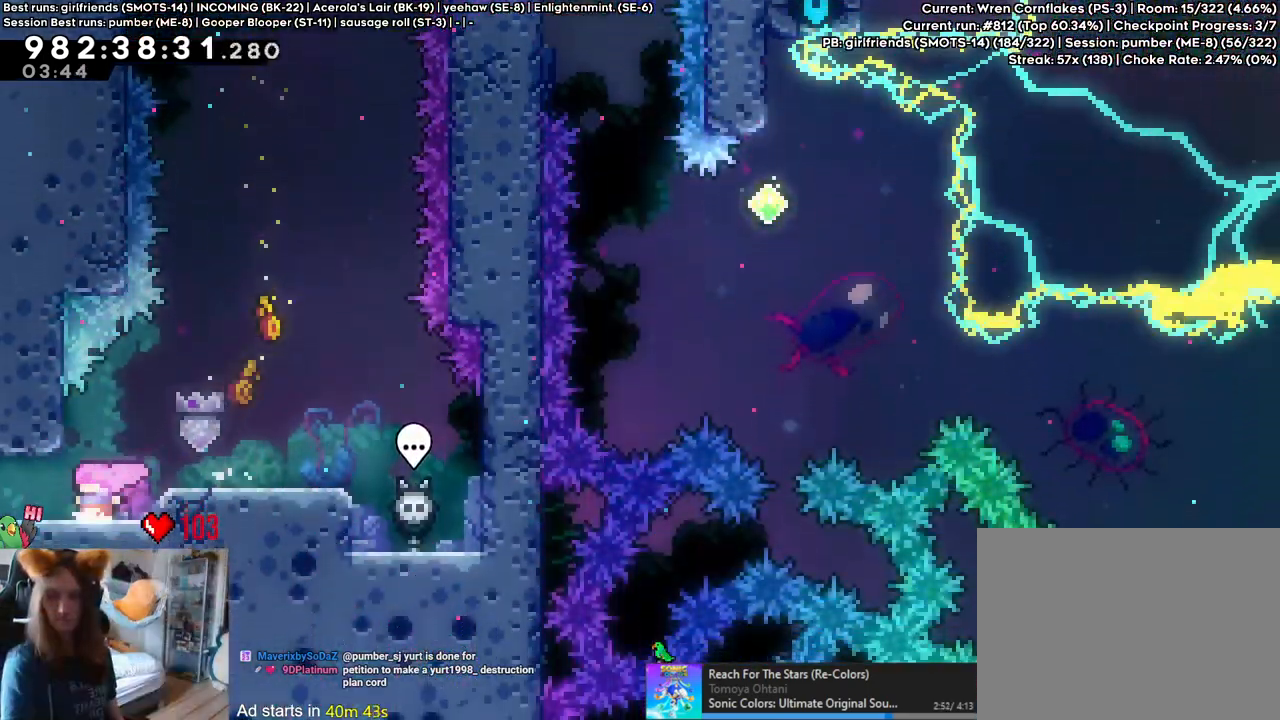
{"buttons": ["L2"], "left_stick": "left", "right_stick": "center", "events": []}
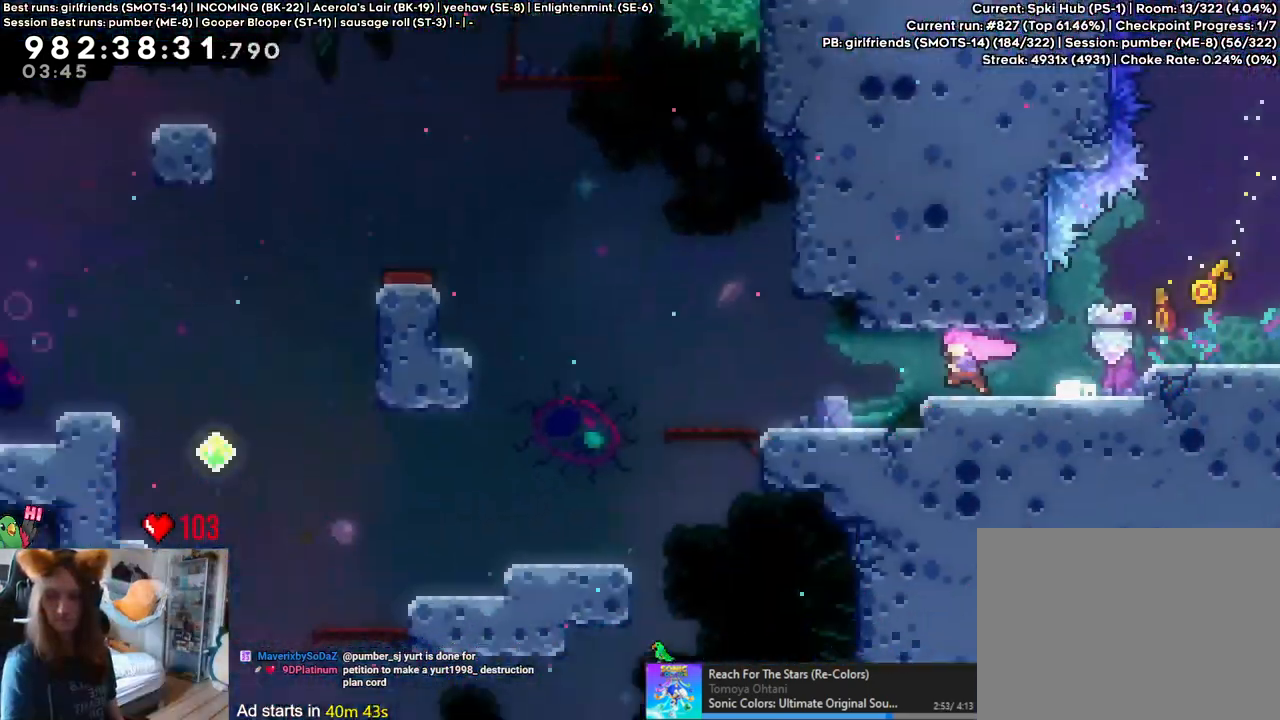
{"buttons": ["L2"], "left_stick": "left", "right_stick": "center", "events": [[350, "B", "down"], [467, "B", "up"]]}
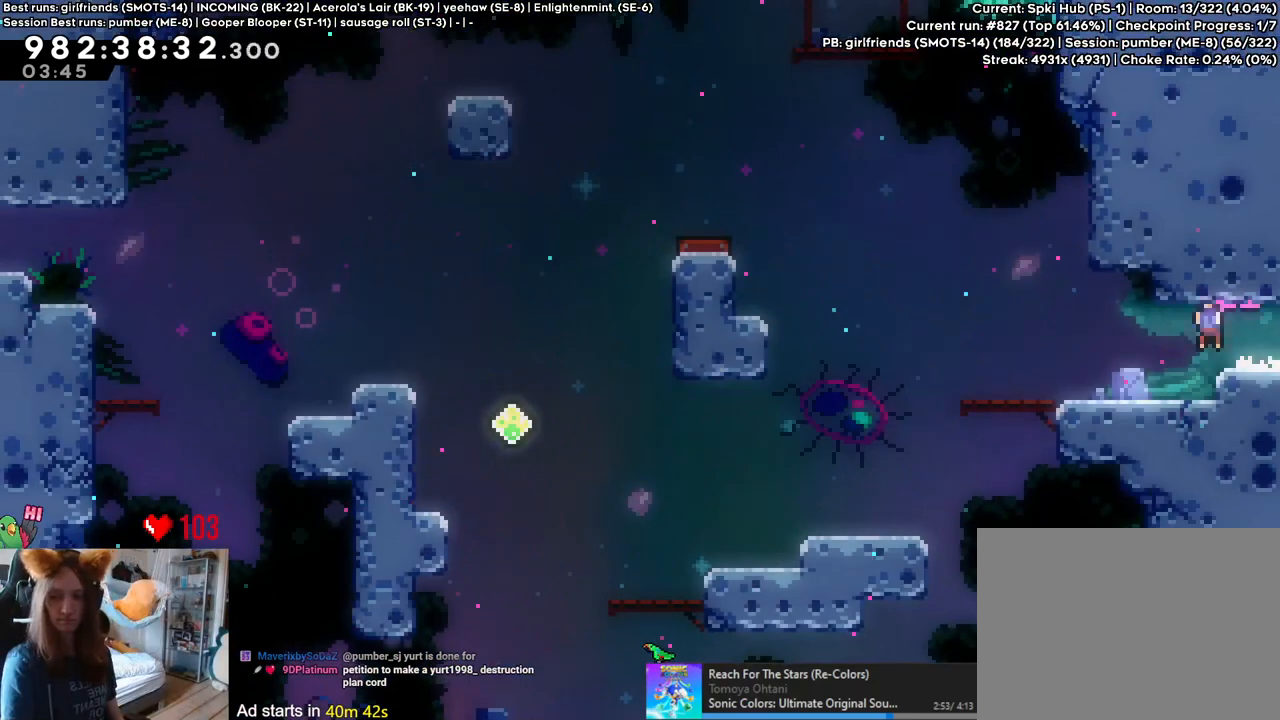
{"buttons": ["B", "L2"], "left_stick": "left", "right_stick": "center", "events": [[167, "B", "down"], [300, "B", "up"], [500, "B", "down"]]}
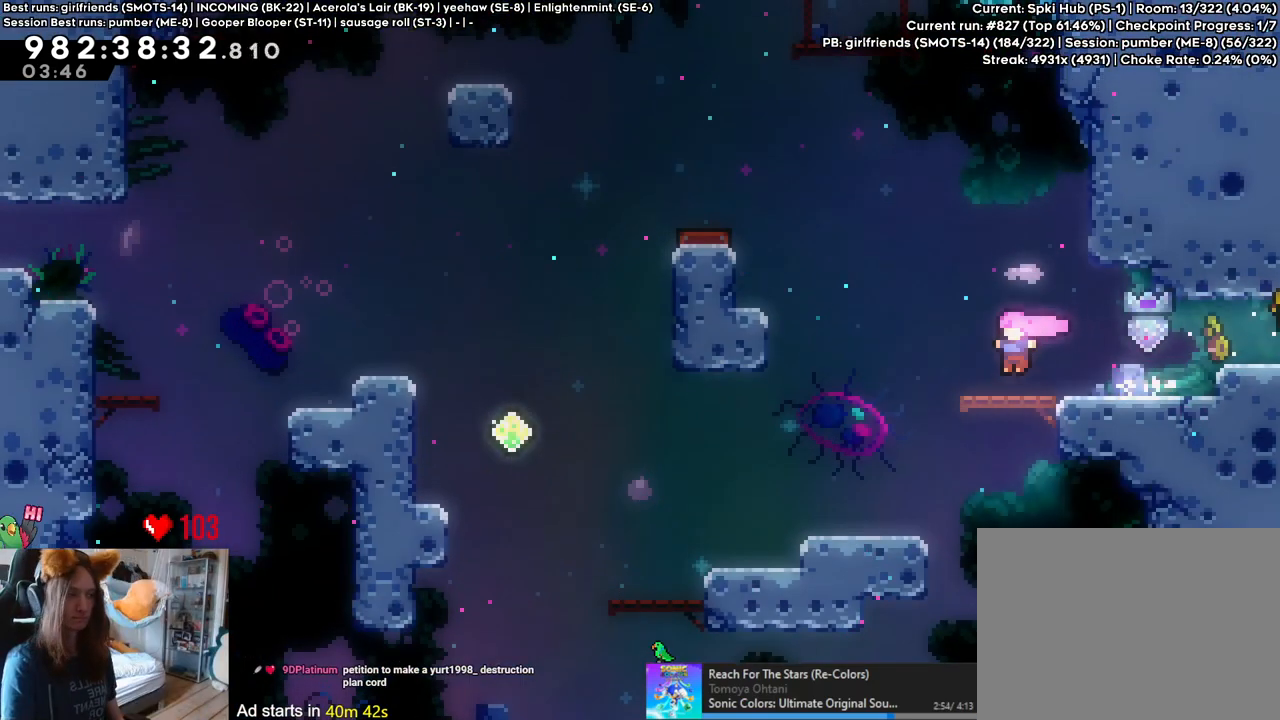
{"buttons": ["L2"], "left_stick": "left", "right_stick": "center", "events": [[100, "B", "up"]]}
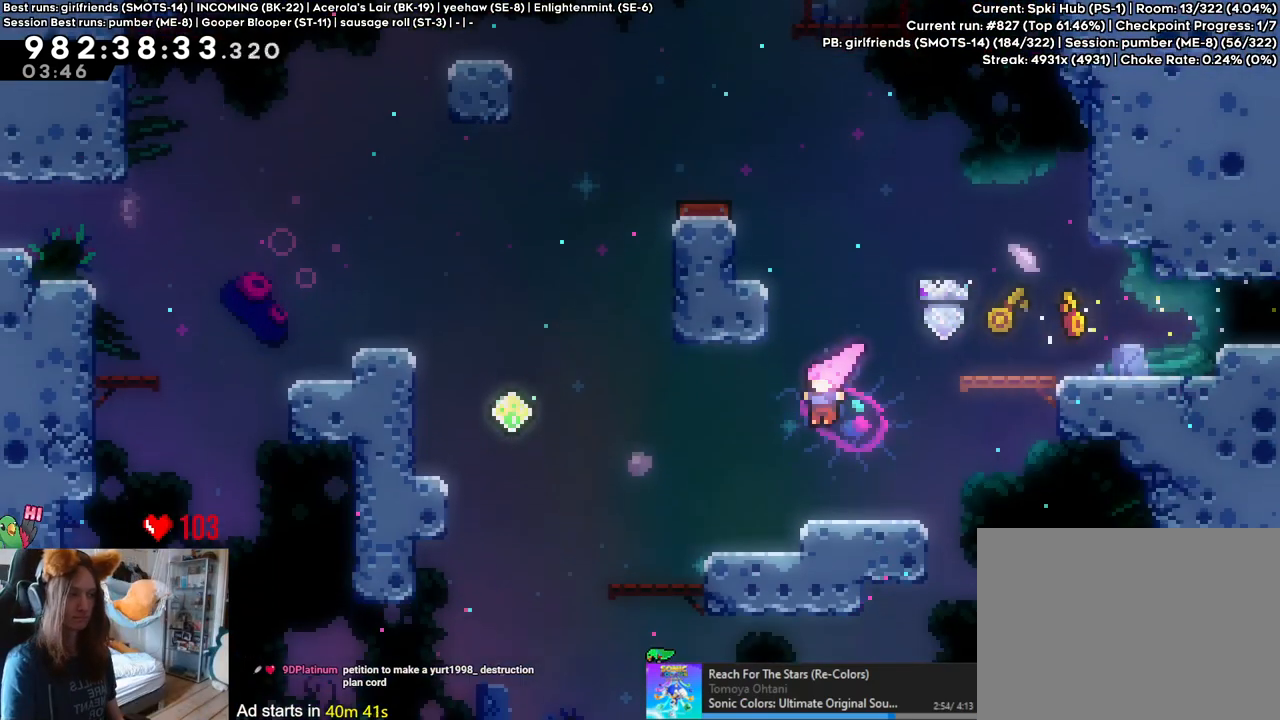
{"buttons": ["L2"], "left_stick": "left", "right_stick": "center", "events": [[100, "B", "down"], [183, "B", "up"]]}
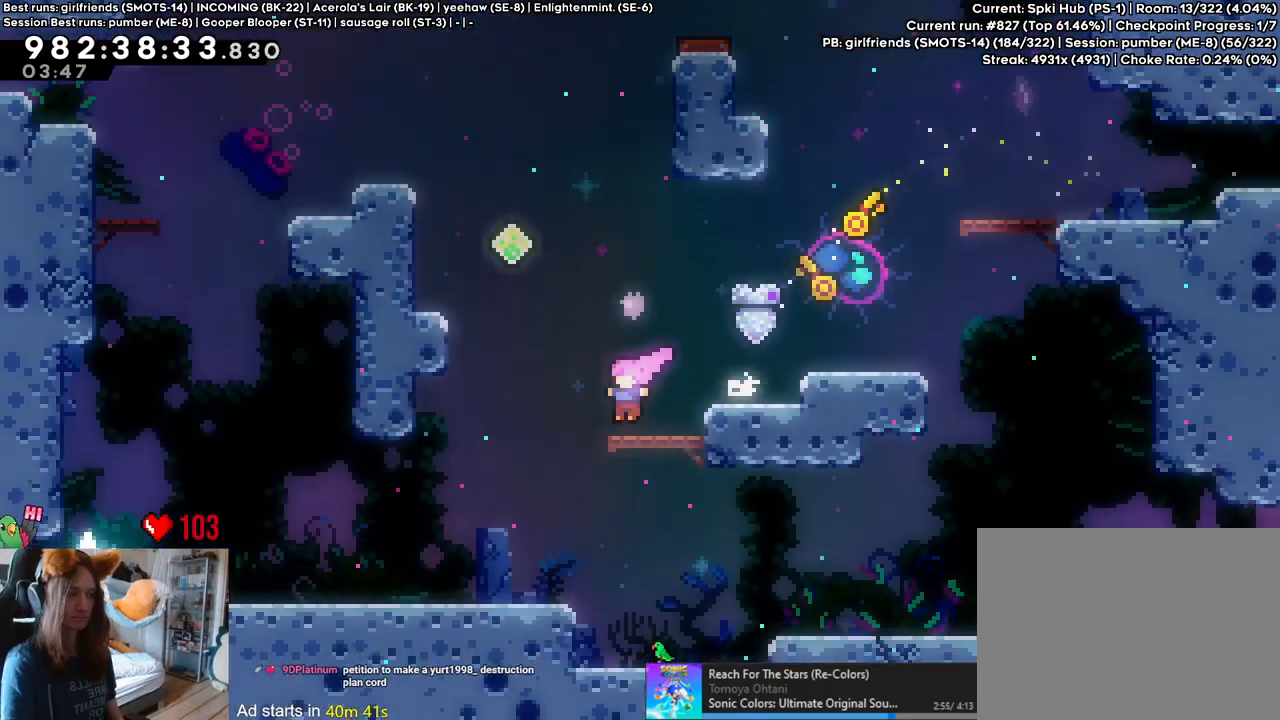
{"buttons": ["B"], "left_stick": "left", "right_stick": "center", "events": [[33, "B", "down"], [300, "B", "up"], [367, "B", "down"], [400, "L2", "up"], [483, "B", "up"], [500, "B", "down"]]}
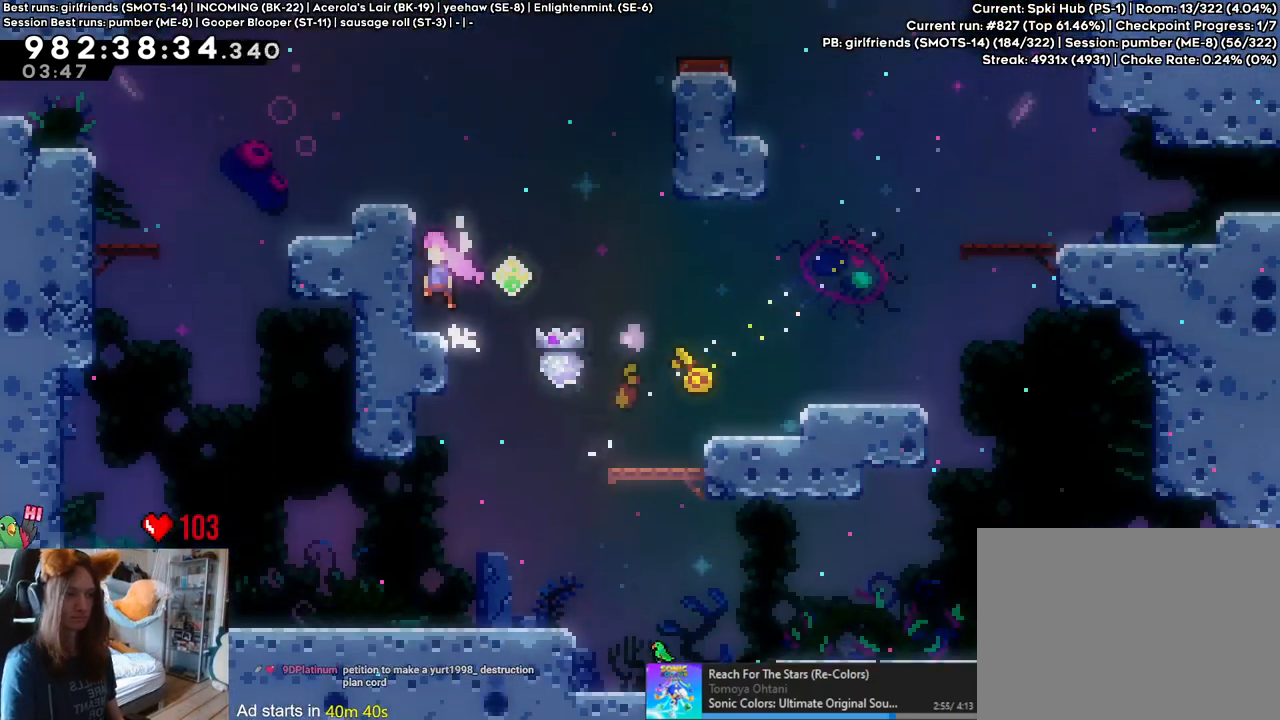
{"buttons": [], "left_stick": "left", "right_stick": "center", "events": [[300, "B", "up"]]}
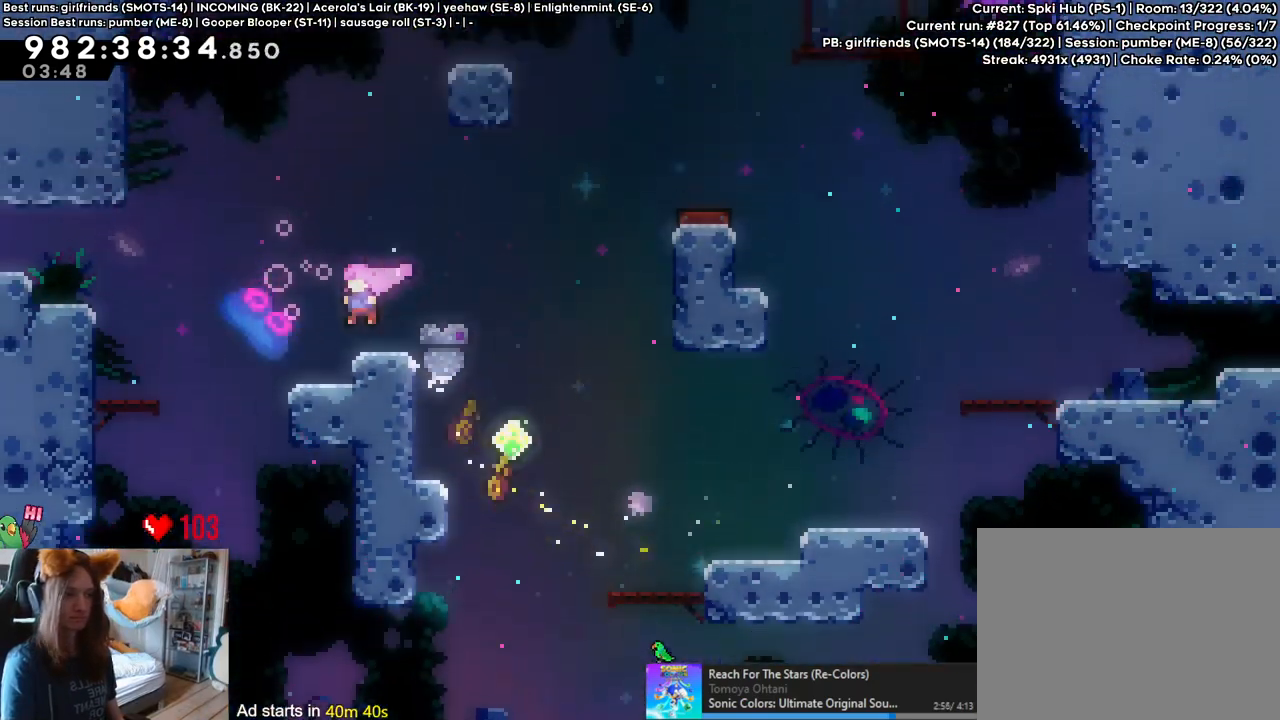
{"buttons": [], "left_stick": "left", "right_stick": "center", "events": [[250, "B", "down"], [433, "B", "up"]]}
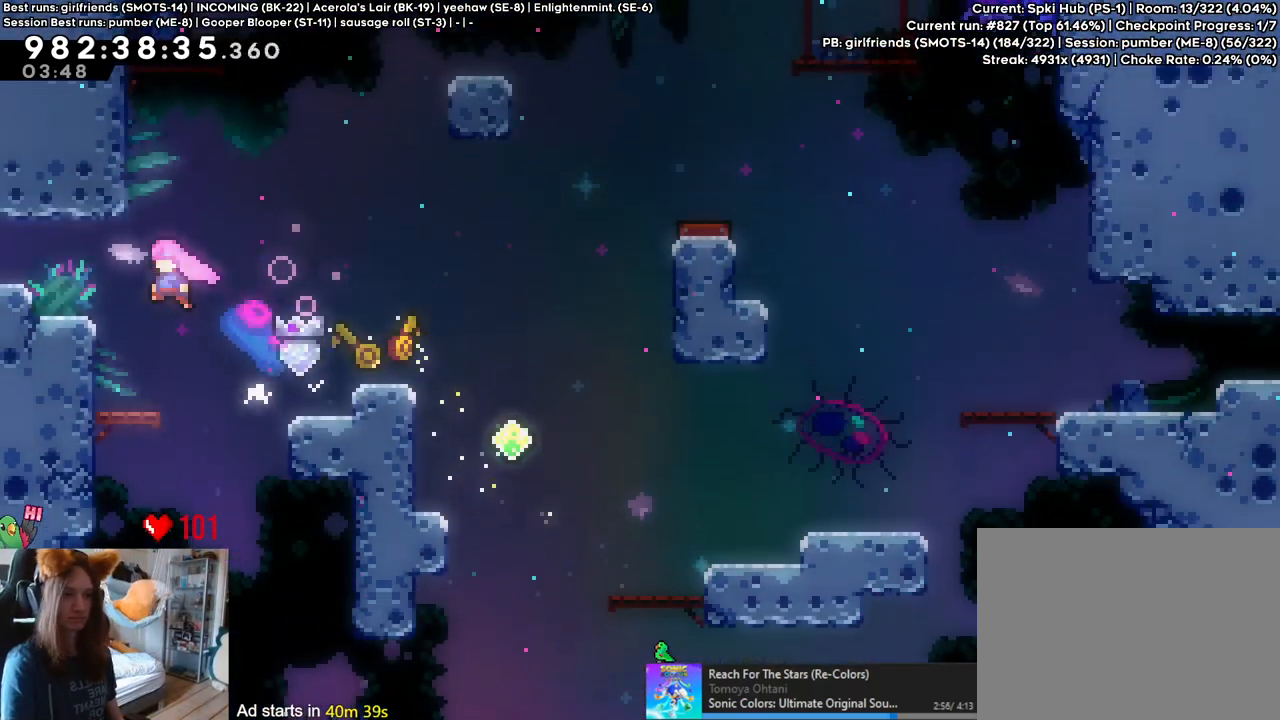
{"buttons": [], "left_stick": "center", "right_stick": "center", "events": [[133, "B", "down"], [300, "B", "up"], [483, "left_stick", "center"]]}